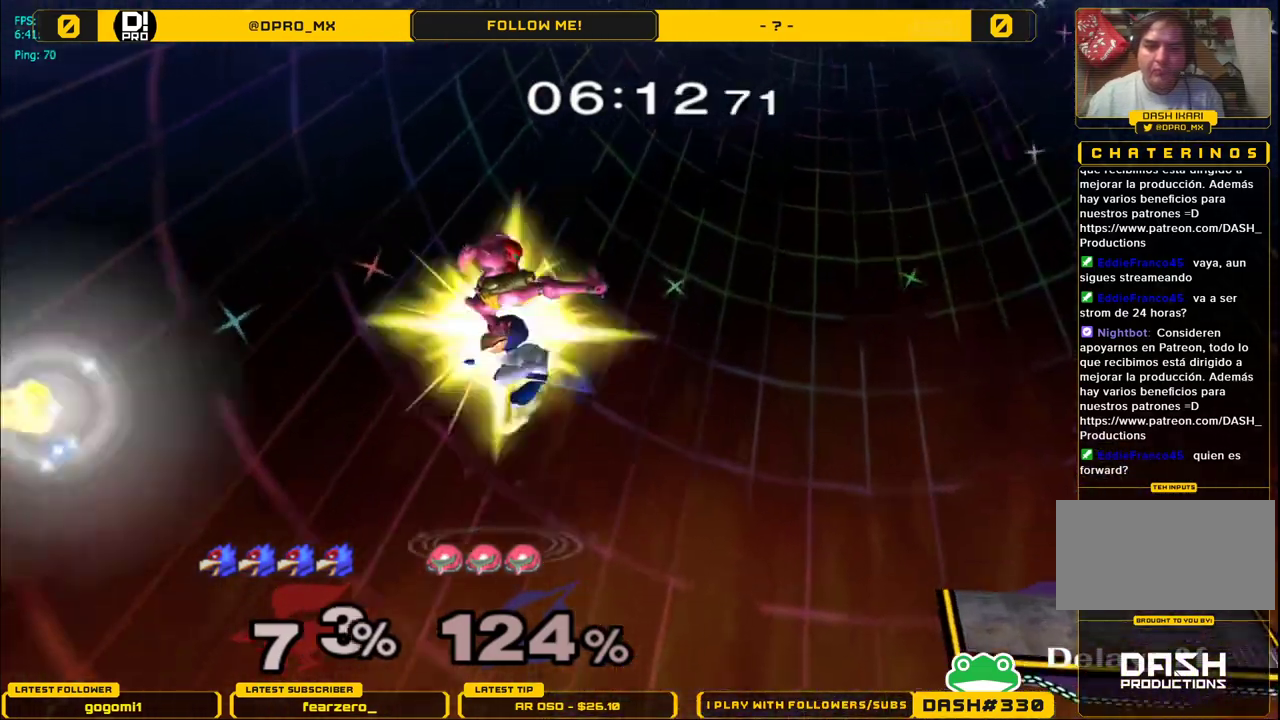
Gameplay with a controller (Nintendo layout); each line is a JSON object with the inputs held at the frame after it. "events" lists button and stick changes between this image and that frame as [ms after this image, input, new state], when the widget could be followed in between. Not read: L3 R3.
{"buttons": [], "left_stick": "right", "right_stick": "center", "events": [[17, "left_stick", "up"], [33, "B", "up"], [33, "right_stick", "left"], [183, "left_stick", "up-right"], [383, "right_stick", "center"], [417, "left_stick", "right"]]}
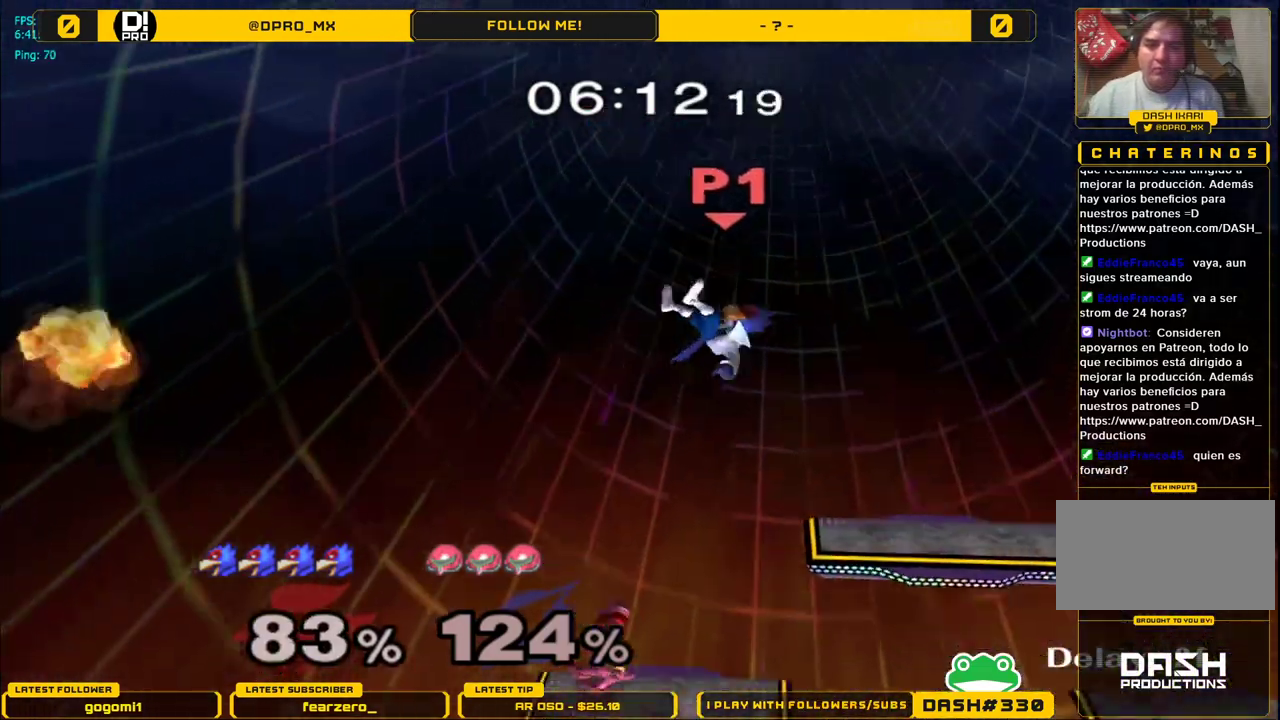
{"buttons": ["L1"], "left_stick": "right", "right_stick": "center", "events": [[183, "L1", "down"]]}
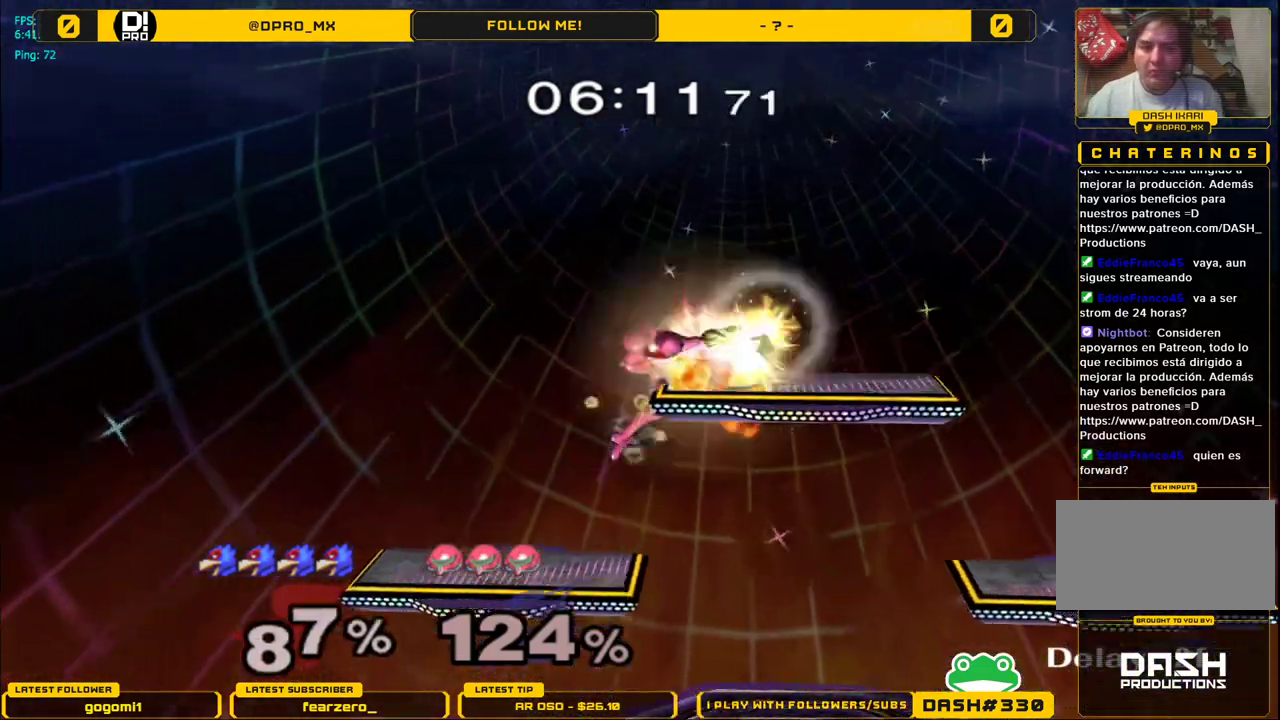
{"buttons": [], "left_stick": "left", "right_stick": "center", "events": [[133, "left_stick", "left"], [250, "L1", "up"], [267, "left_stick", "up-left"], [400, "left_stick", "down-left"], [483, "left_stick", "left"]]}
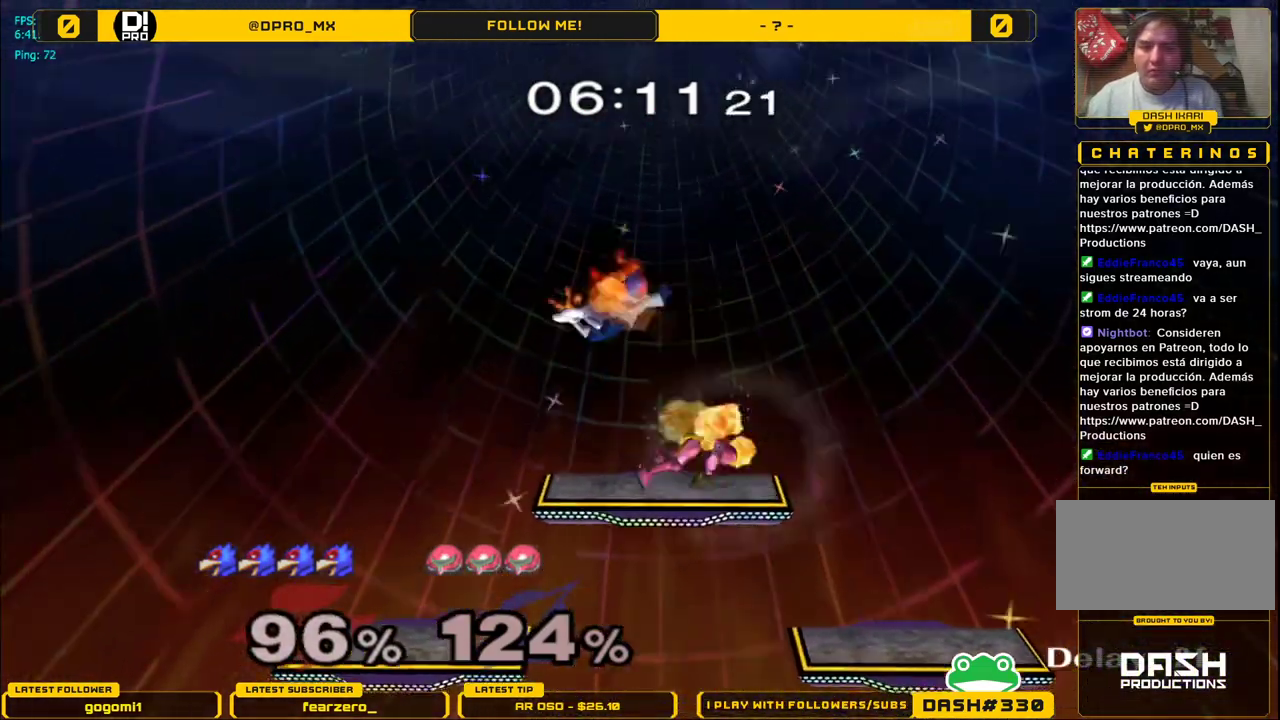
{"buttons": ["L1"], "left_stick": "up", "right_stick": "center", "events": [[200, "left_stick", "center"], [217, "L1", "down"], [417, "left_stick", "up"]]}
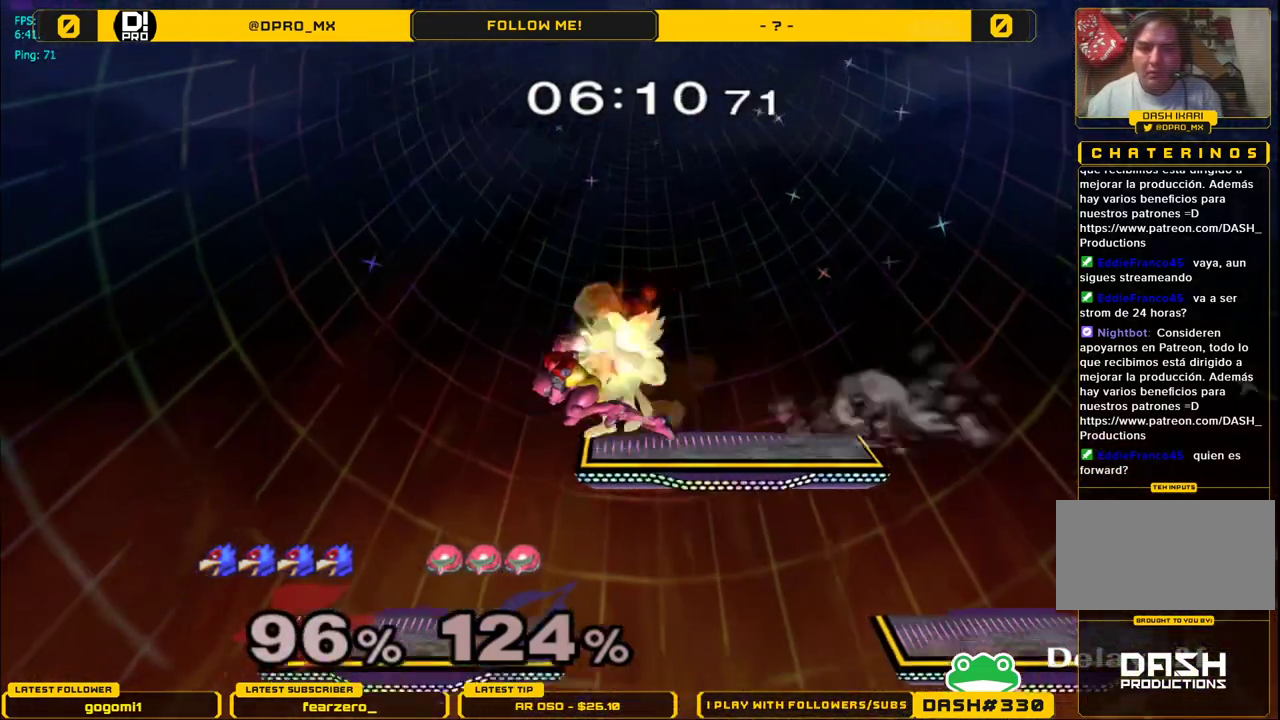
{"buttons": [], "left_stick": "center", "right_stick": "center", "events": [[17, "left_stick", "up-right"], [200, "L1", "up"], [233, "left_stick", "center"], [300, "right_stick", "down"], [383, "right_stick", "center"]]}
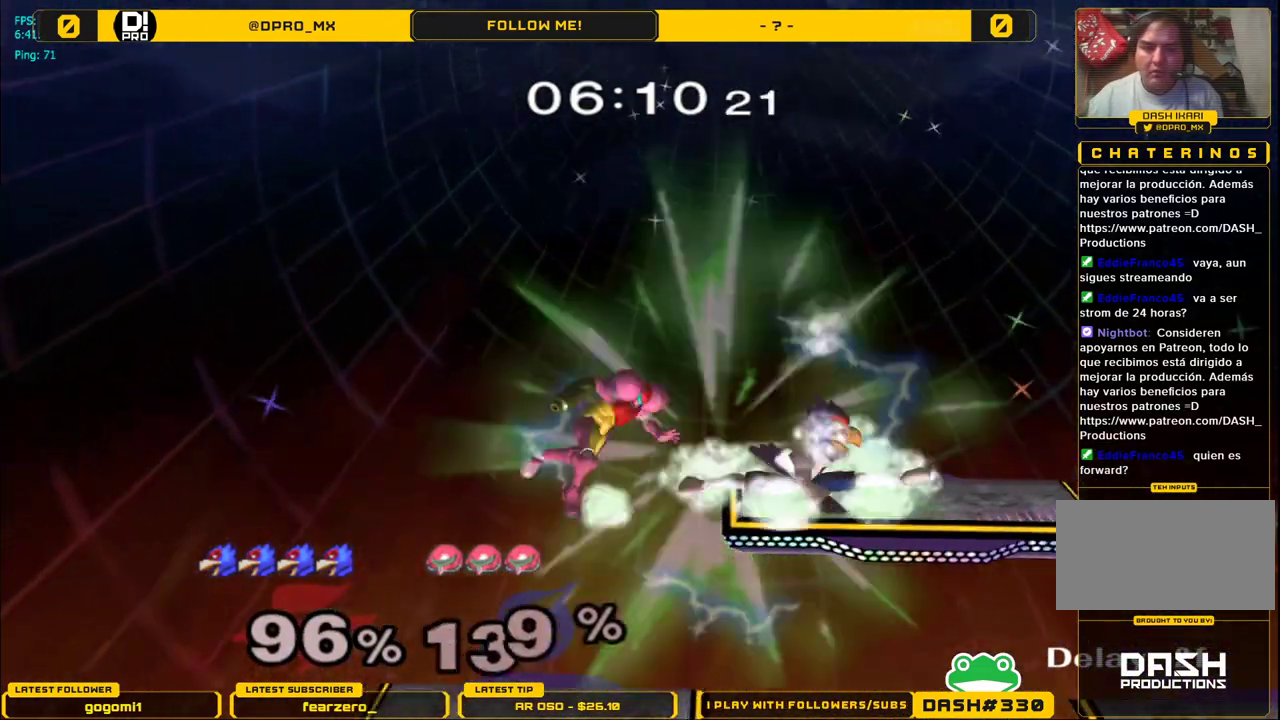
{"buttons": [], "left_stick": "center", "right_stick": "center", "events": []}
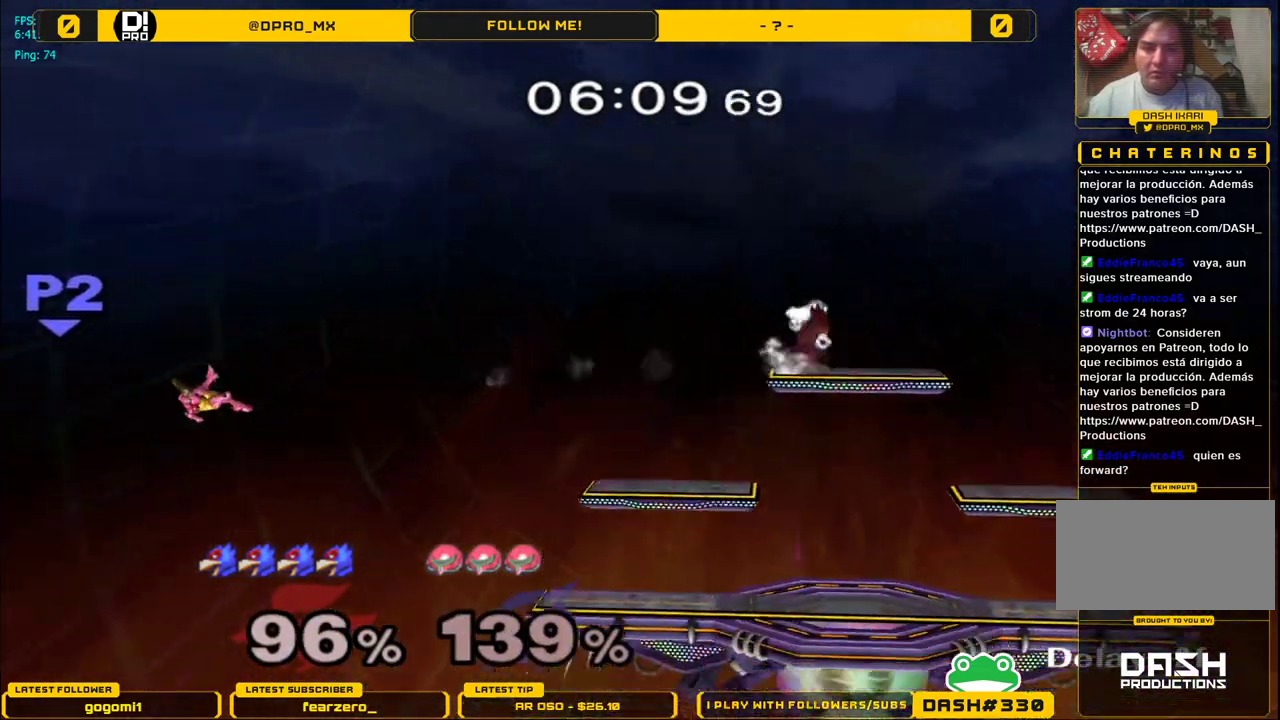
{"buttons": [], "left_stick": "center", "right_stick": "center", "events": [[283, "left_stick", "left"], [450, "left_stick", "center"]]}
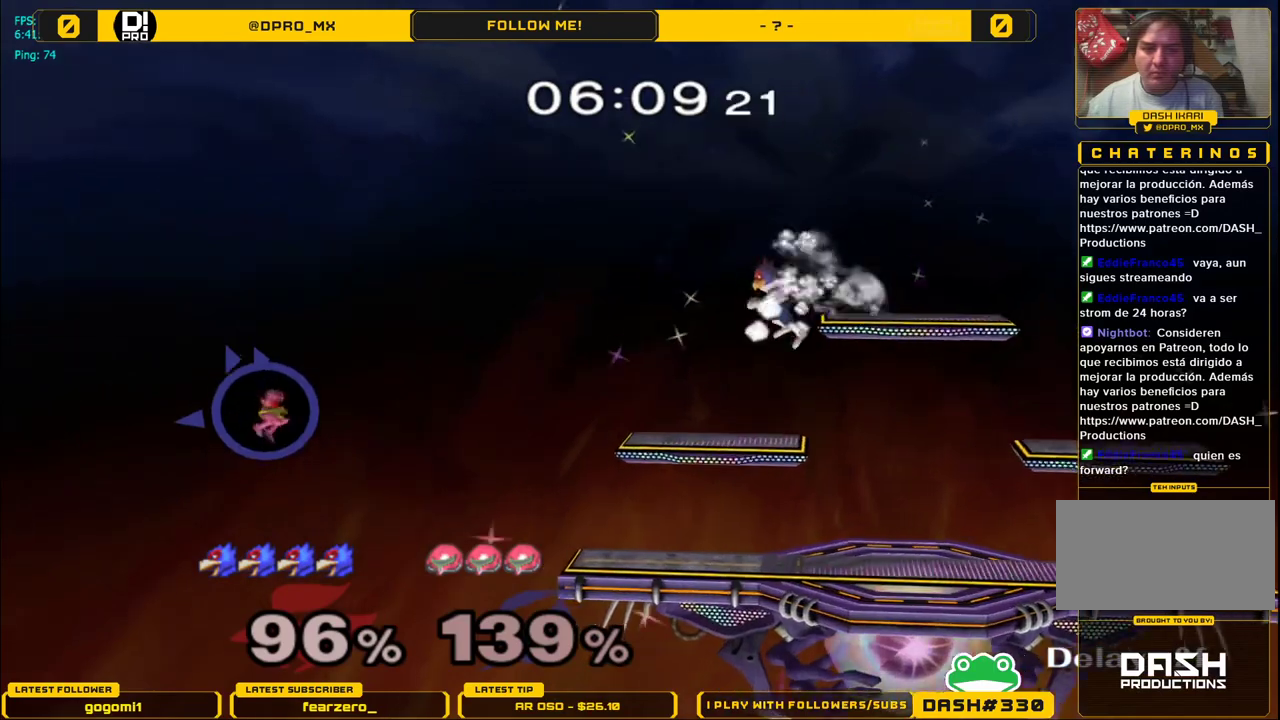
{"buttons": ["B"], "left_stick": "center", "right_stick": "center", "events": [[17, "B", "down"], [100, "left_stick", "down"], [183, "B", "up"], [217, "left_stick", "center"], [300, "Y", "down"], [367, "Y", "up"], [467, "B", "down"]]}
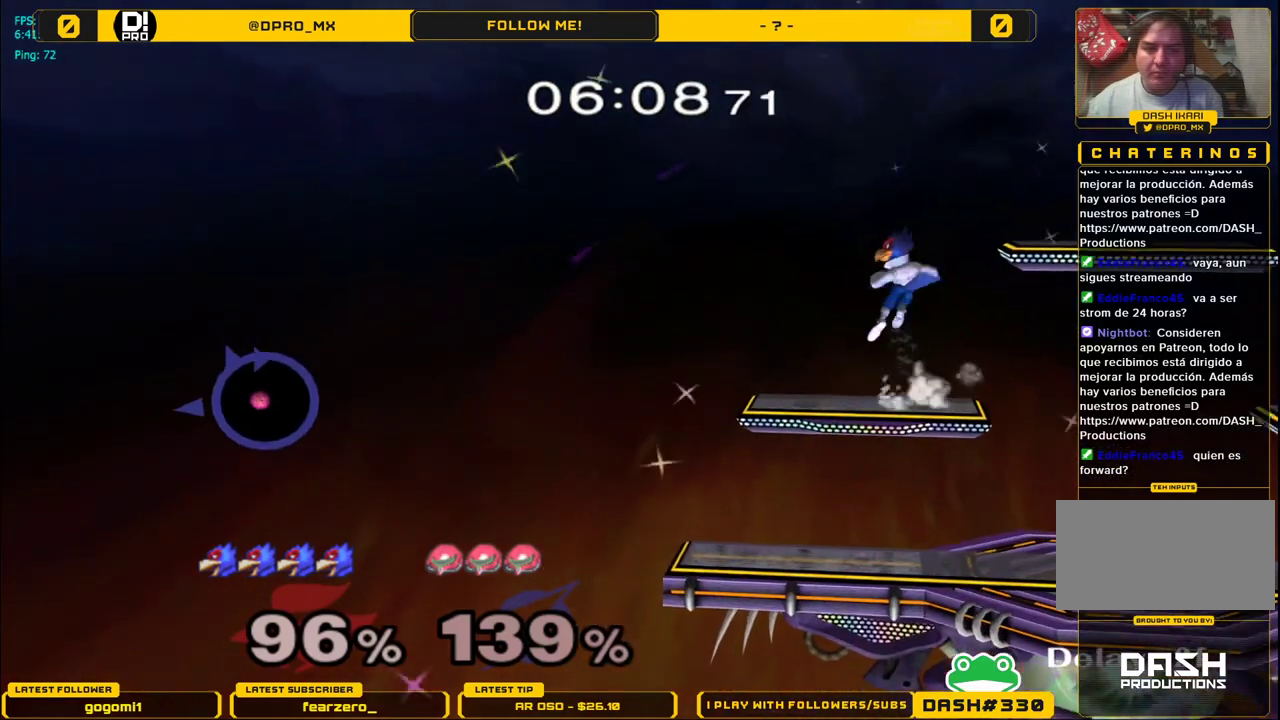
{"buttons": ["B"], "left_stick": "center", "right_stick": "center", "events": [[100, "left_stick", "down"], [167, "B", "up"], [200, "left_stick", "center"], [283, "Y", "down"], [333, "Y", "up"], [433, "B", "down"]]}
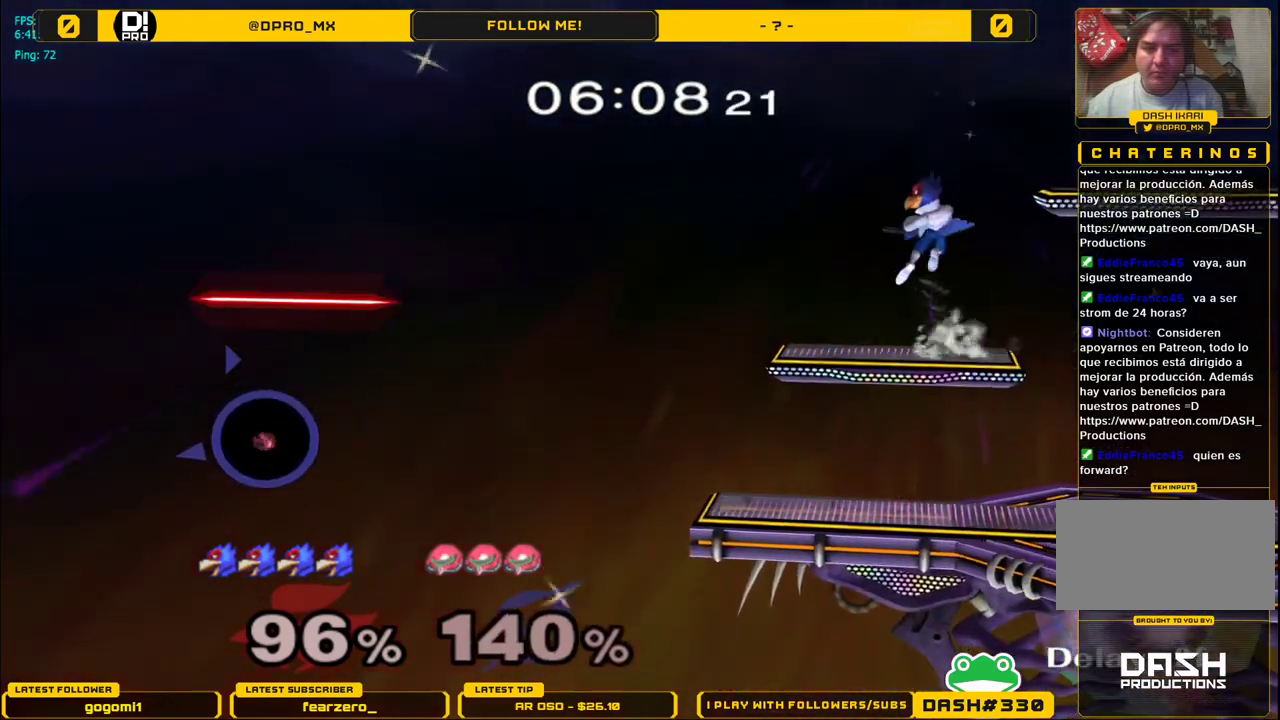
{"buttons": ["B"], "left_stick": "center", "right_stick": "center", "events": [[50, "left_stick", "down"], [167, "B", "up"], [183, "left_stick", "left"], [350, "left_stick", "down"], [417, "left_stick", "center"], [433, "B", "down"]]}
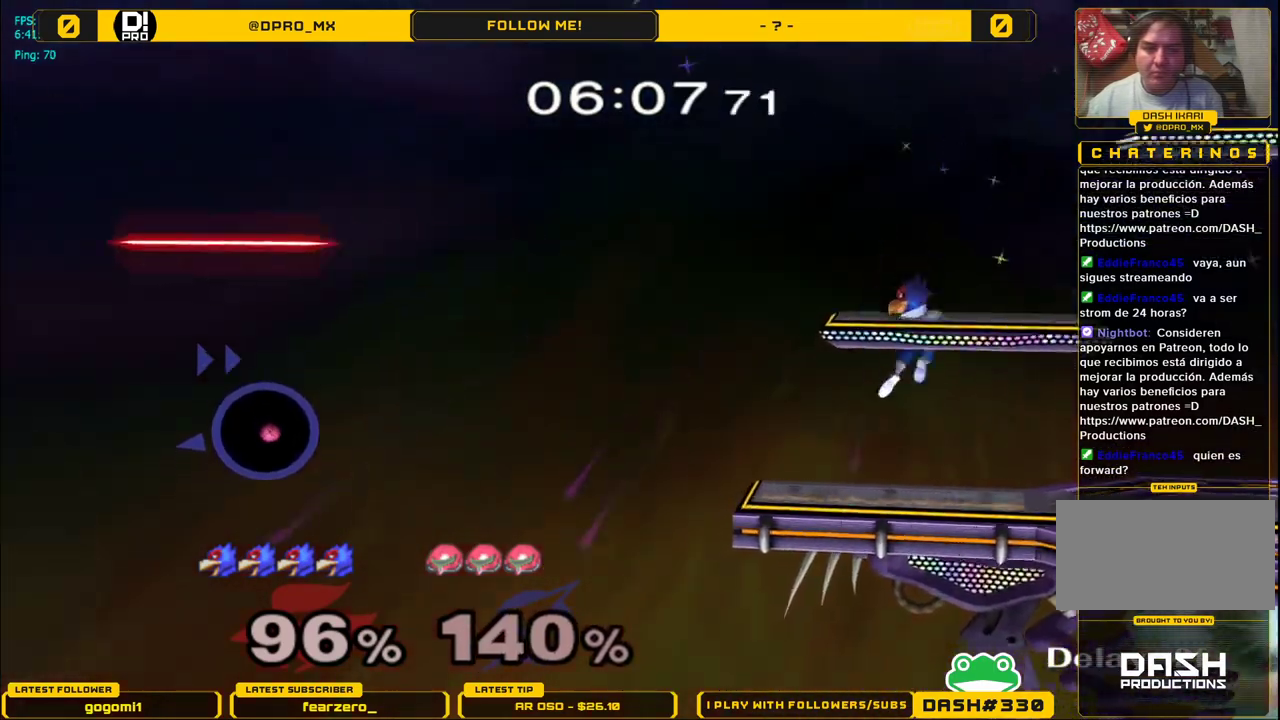
{"buttons": ["B"], "left_stick": "center", "right_stick": "center", "events": [[67, "B", "up"], [267, "Y", "down"], [333, "Y", "up"], [433, "B", "down"]]}
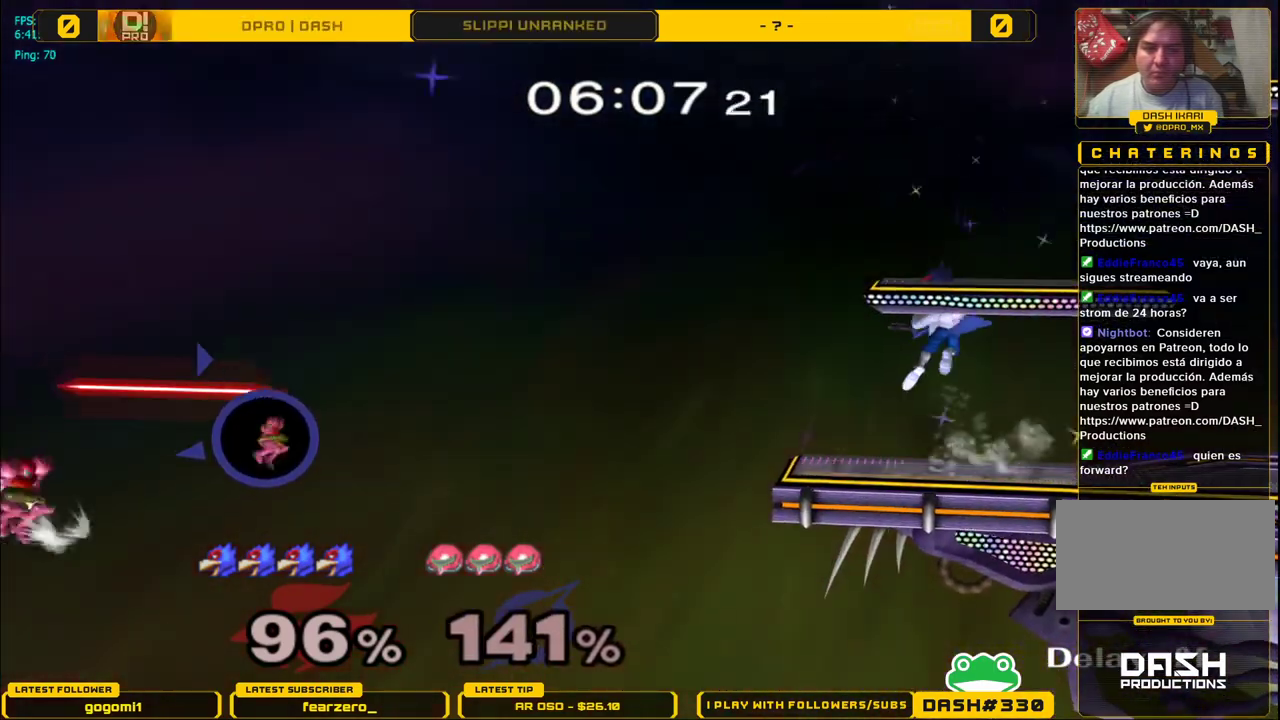
{"buttons": [], "left_stick": "down", "right_stick": "center", "events": [[50, "left_stick", "down"], [150, "B", "up"]]}
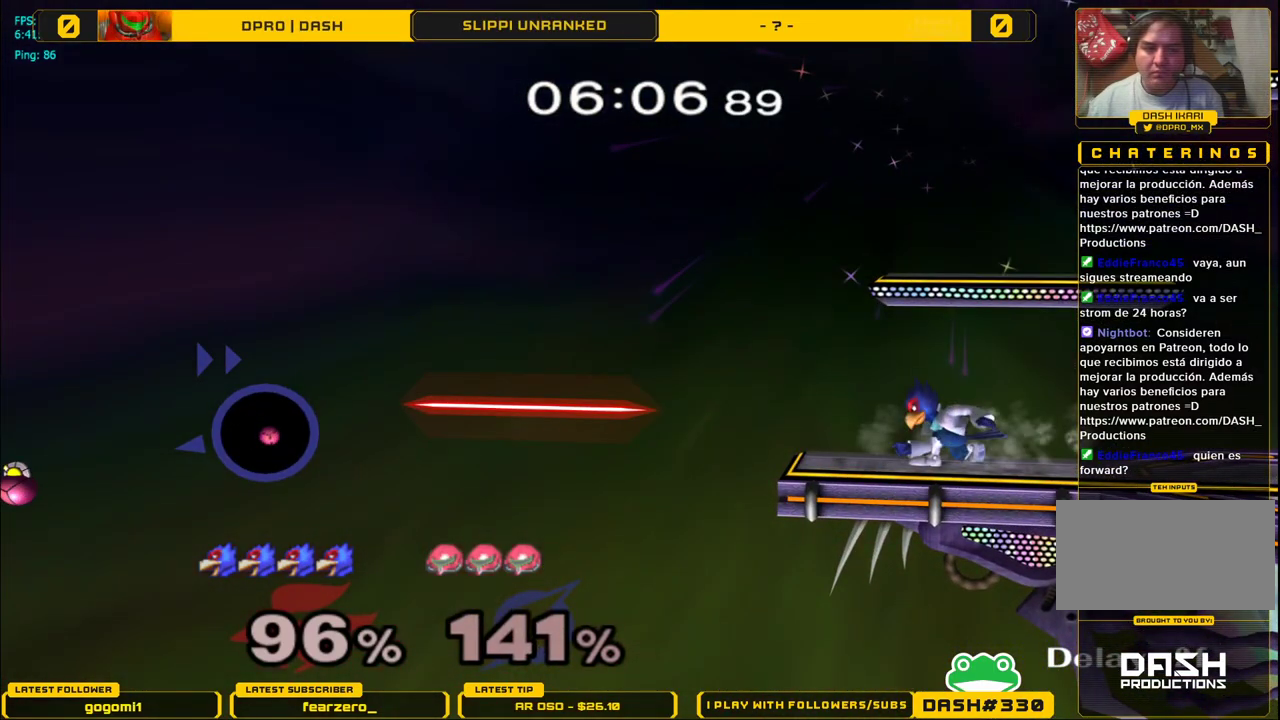
{"buttons": [], "left_stick": "center", "right_stick": "center", "events": [[133, "Y", "down"], [150, "Y", "up"], [150, "left_stick", "center"], [233, "B", "down"], [383, "B", "up"]]}
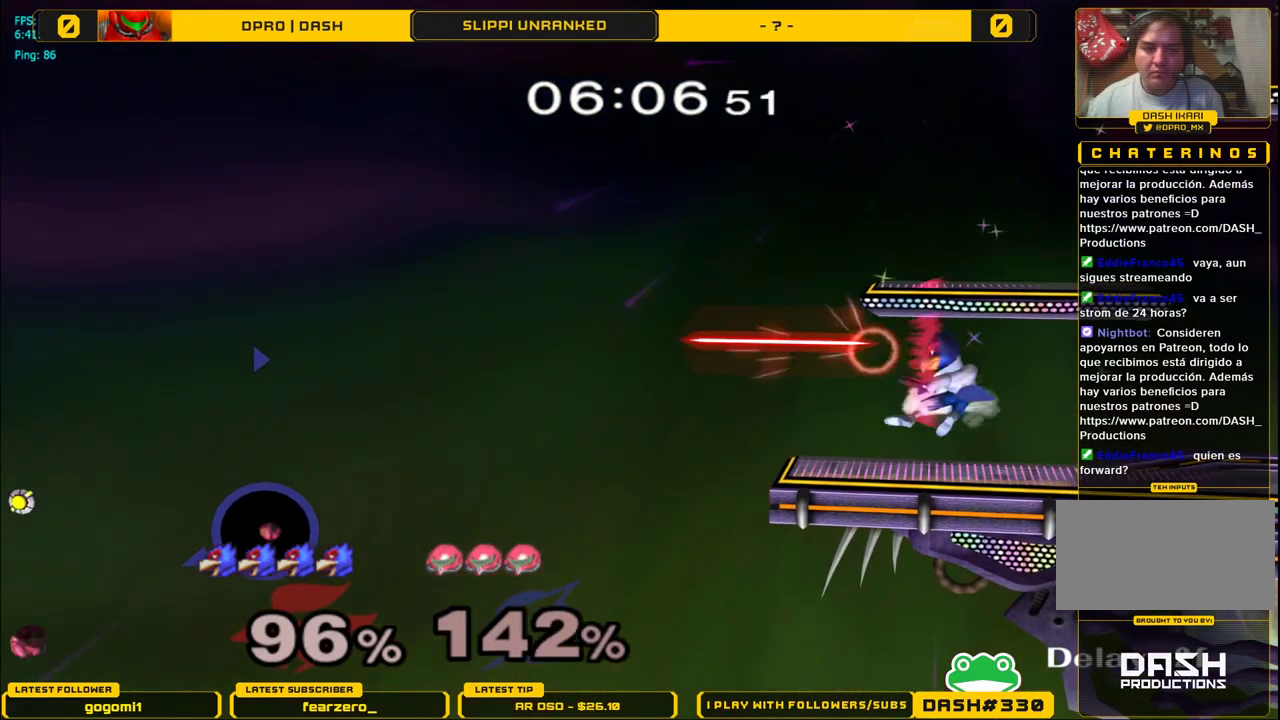
{"buttons": [], "left_stick": "center", "right_stick": "center", "events": [[250, "Y", "down"], [317, "Y", "up"], [383, "left_stick", "left"], [483, "left_stick", "center"]]}
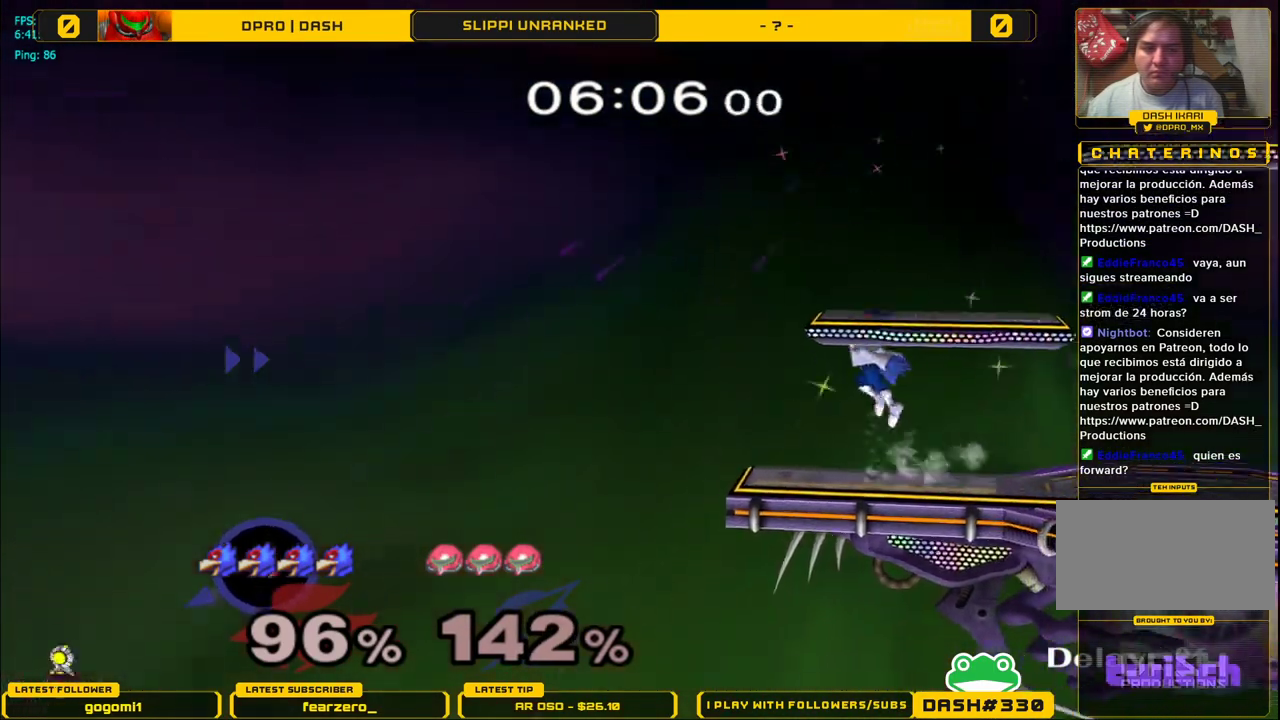
{"buttons": [], "left_stick": "down-right", "right_stick": "center", "events": [[33, "B", "down"], [167, "left_stick", "down"], [183, "B", "up"], [383, "B", "down"], [417, "B", "up"], [417, "left_stick", "down-right"]]}
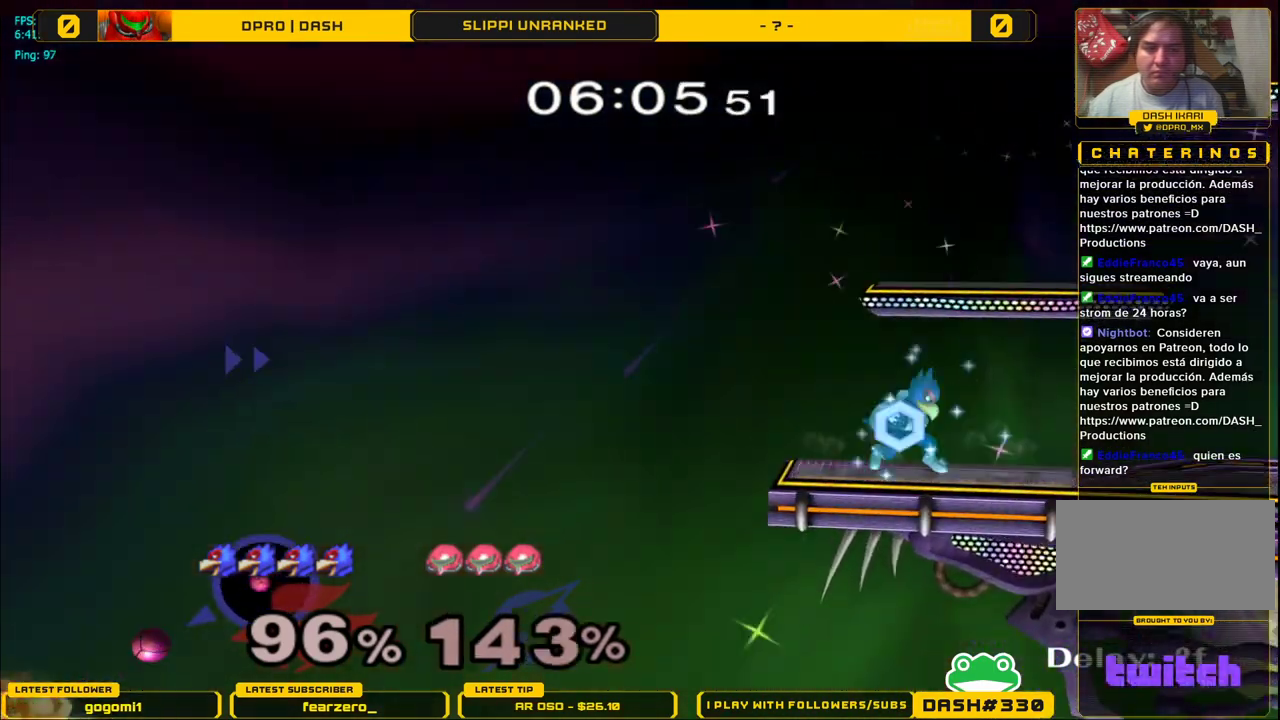
{"buttons": [], "left_stick": "center", "right_stick": "center", "events": [[200, "Y", "down"], [233, "left_stick", "down-left"], [250, "R1", "down"], [317, "Y", "up"], [367, "R1", "up"], [367, "left_stick", "center"]]}
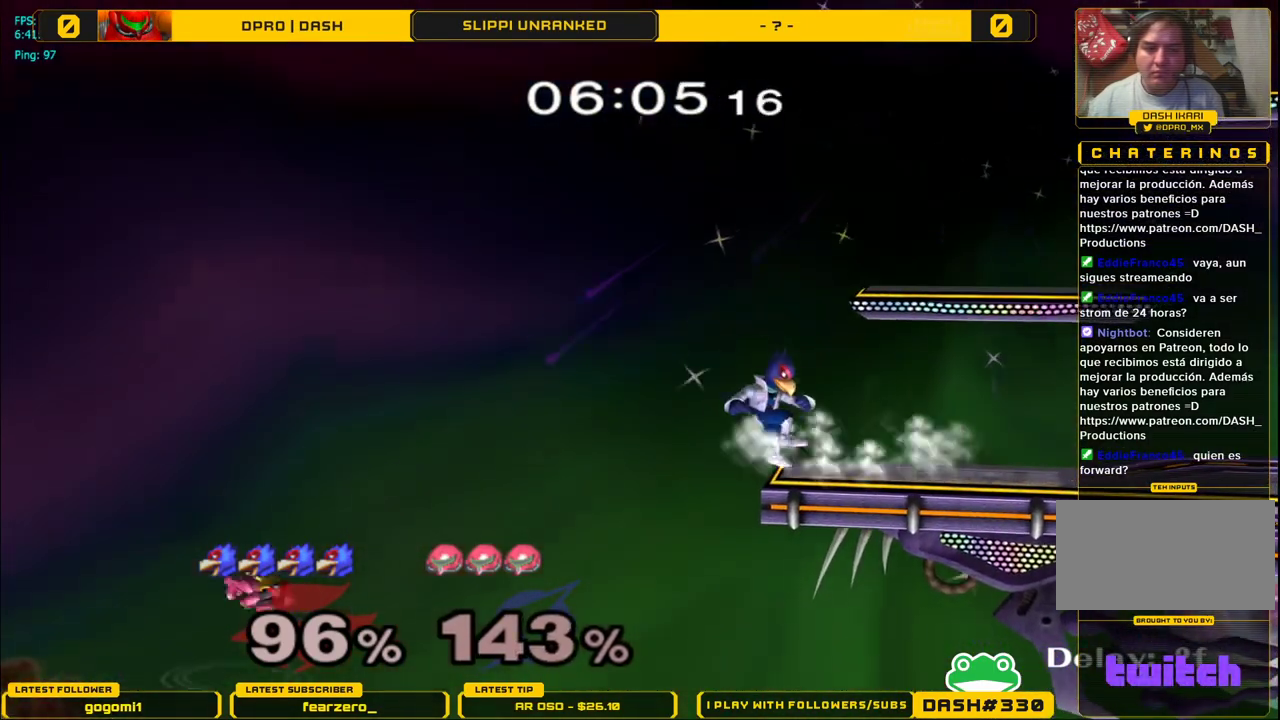
{"buttons": ["Y"], "left_stick": "down", "right_stick": "center", "events": [[450, "left_stick", "down"], [483, "Y", "down"]]}
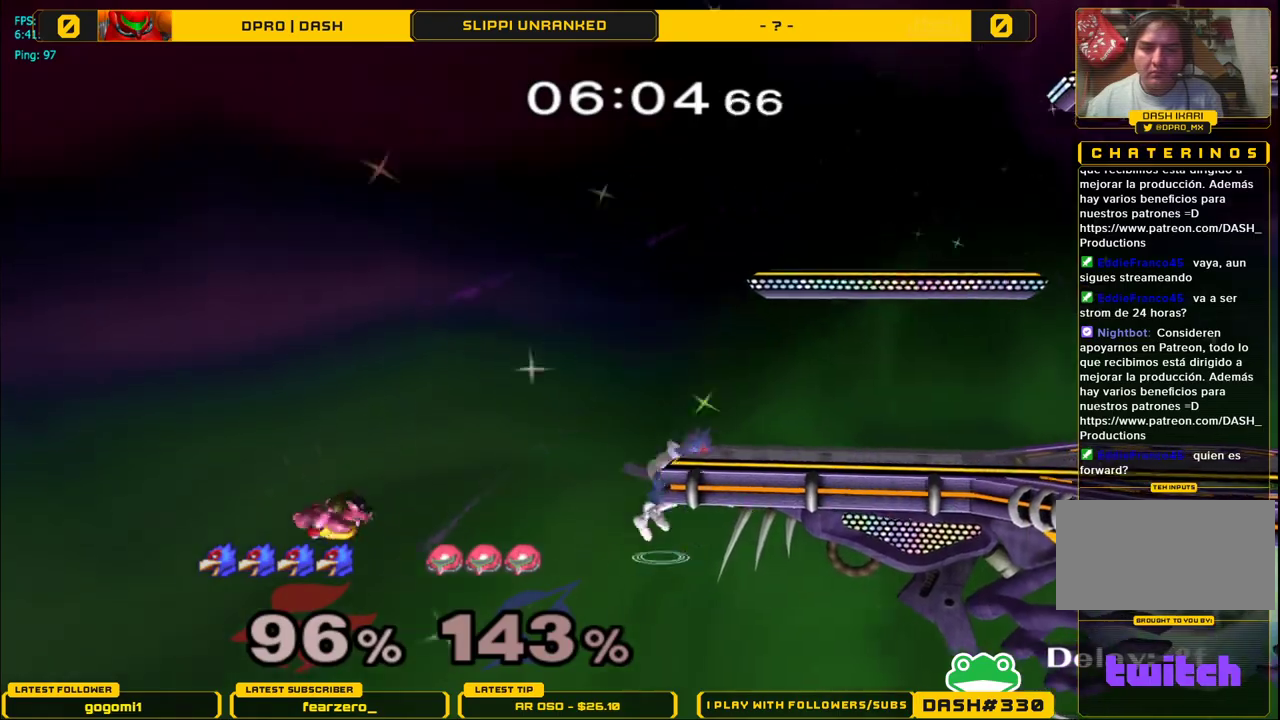
{"buttons": [], "left_stick": "down", "right_stick": "center", "events": [[17, "left_stick", "center"], [67, "Y", "up"], [133, "Y", "down"], [183, "left_stick", "right"], [283, "Y", "up"], [417, "left_stick", "down"]]}
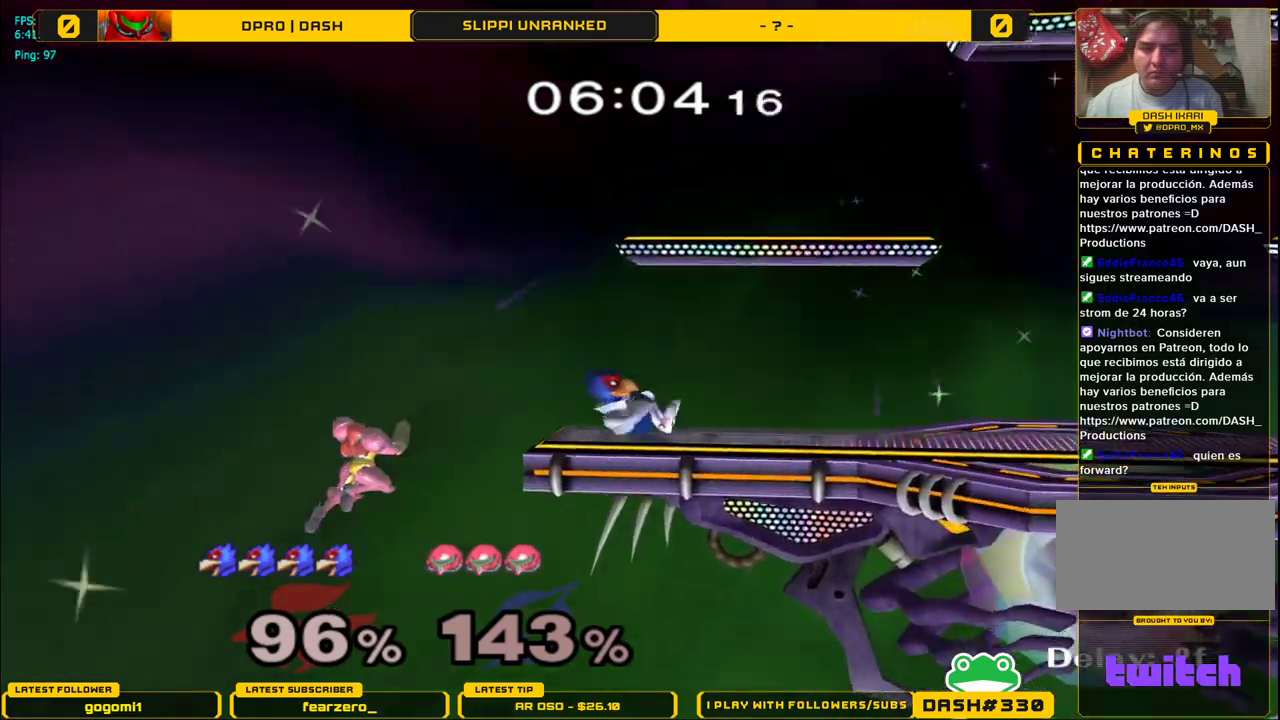
{"buttons": [], "left_stick": "center", "right_stick": "center", "events": [[33, "left_stick", "center"], [433, "Y", "down"], [450, "Y", "up"]]}
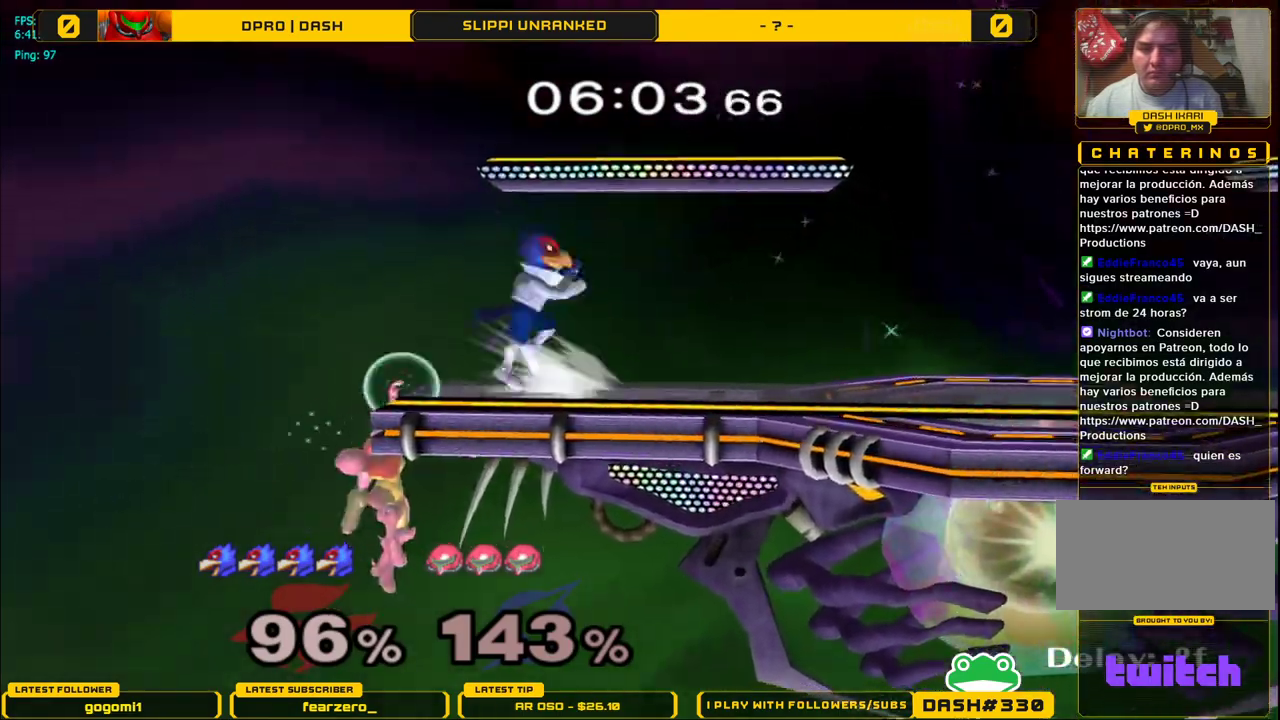
{"buttons": [], "left_stick": "right", "right_stick": "center", "events": [[117, "left_stick", "right"], [283, "left_stick", "down-right"], [417, "left_stick", "right"]]}
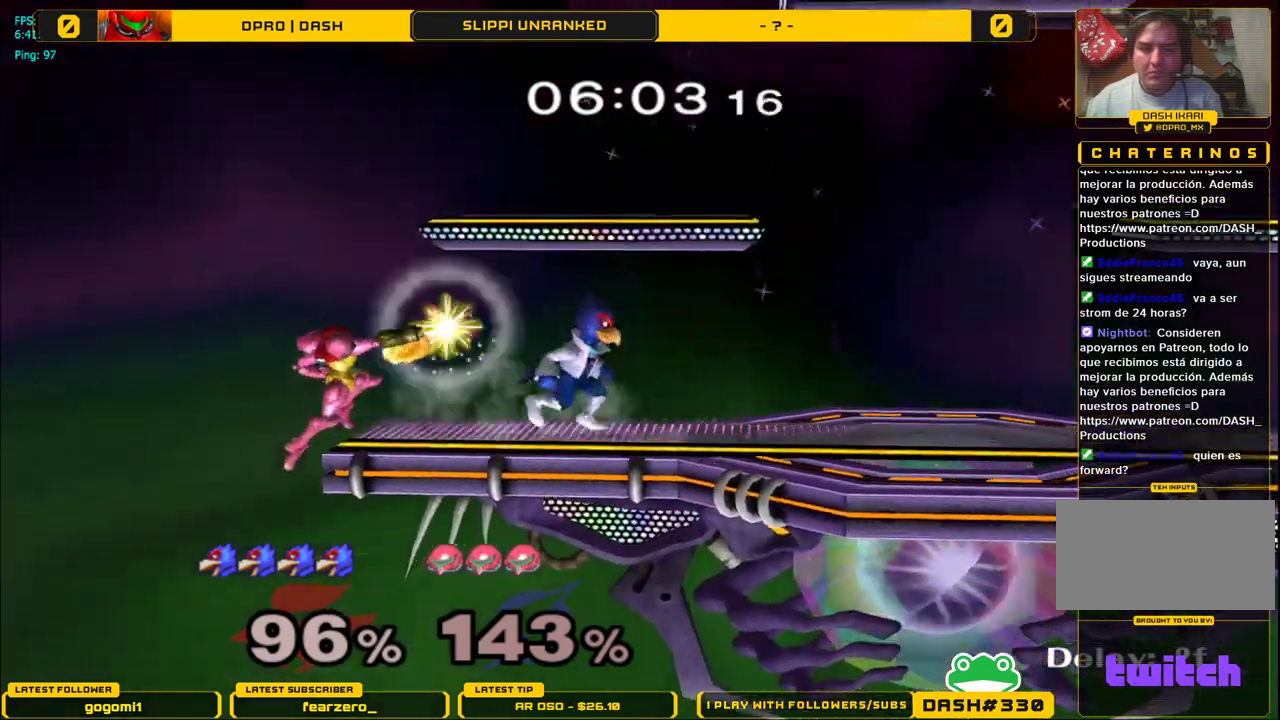
{"buttons": [], "left_stick": "right", "right_stick": "center", "events": [[117, "right_stick", "left"], [233, "right_stick", "center"]]}
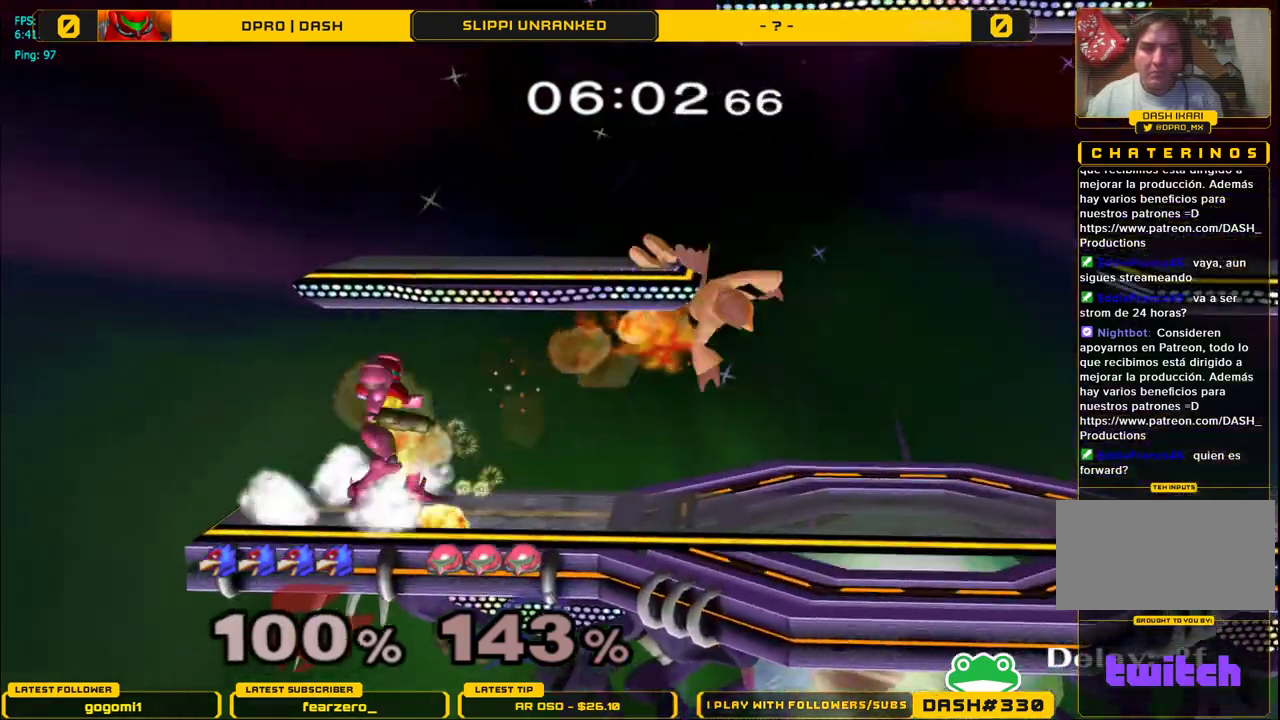
{"buttons": ["L1"], "left_stick": "center", "right_stick": "center", "events": [[100, "left_stick", "center"], [217, "L1", "down"]]}
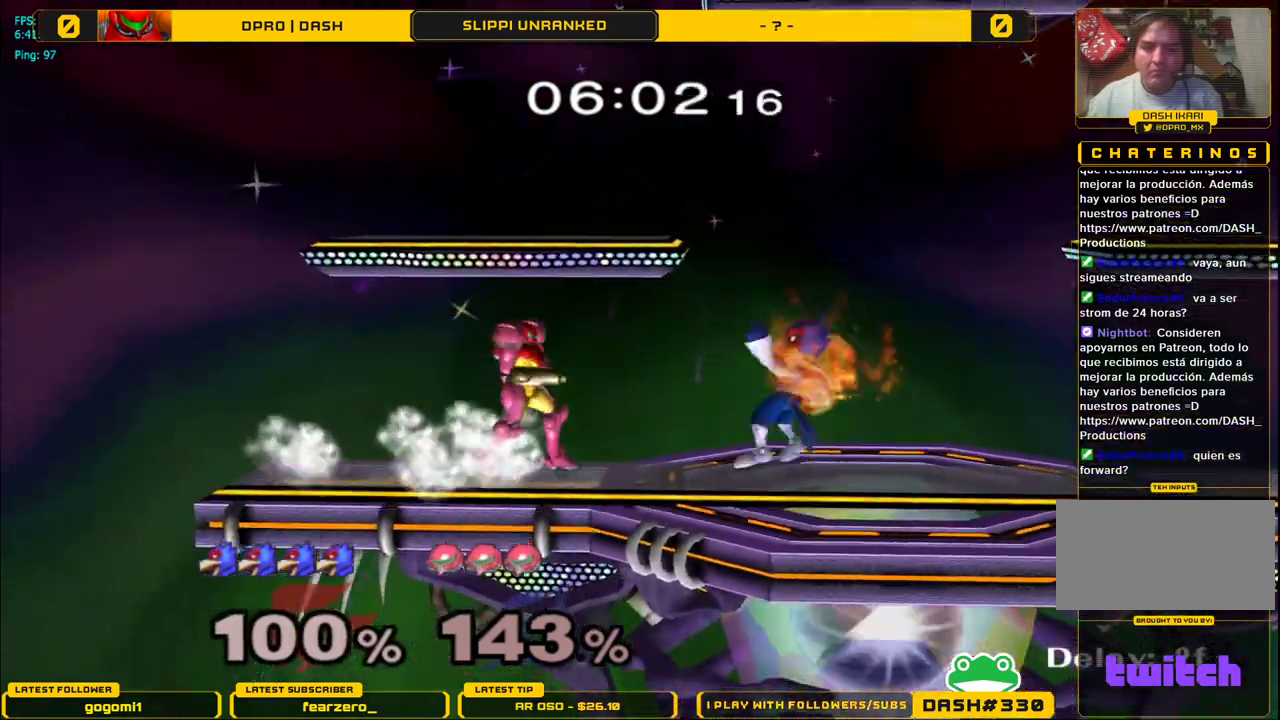
{"buttons": ["L1"], "left_stick": "center", "right_stick": "center", "events": []}
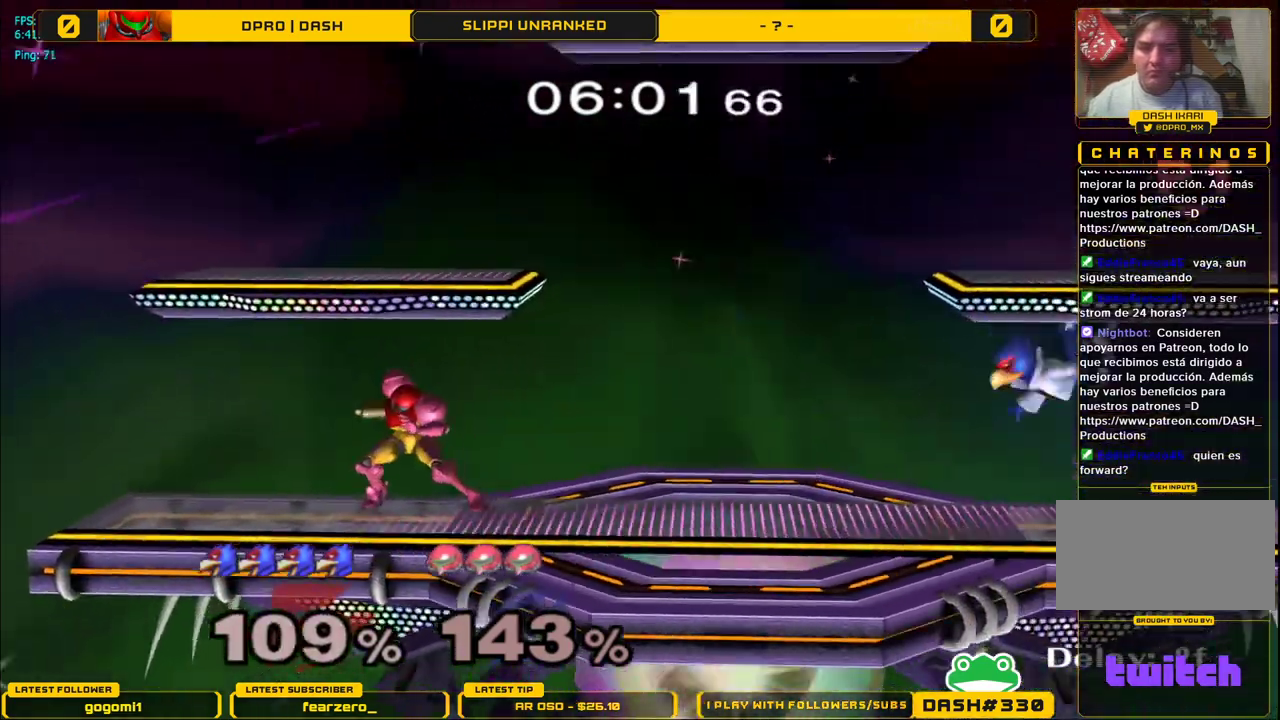
{"buttons": ["L1"], "left_stick": "up", "right_stick": "center", "events": [[67, "L1", "up"], [183, "L1", "down"], [200, "left_stick", "up"]]}
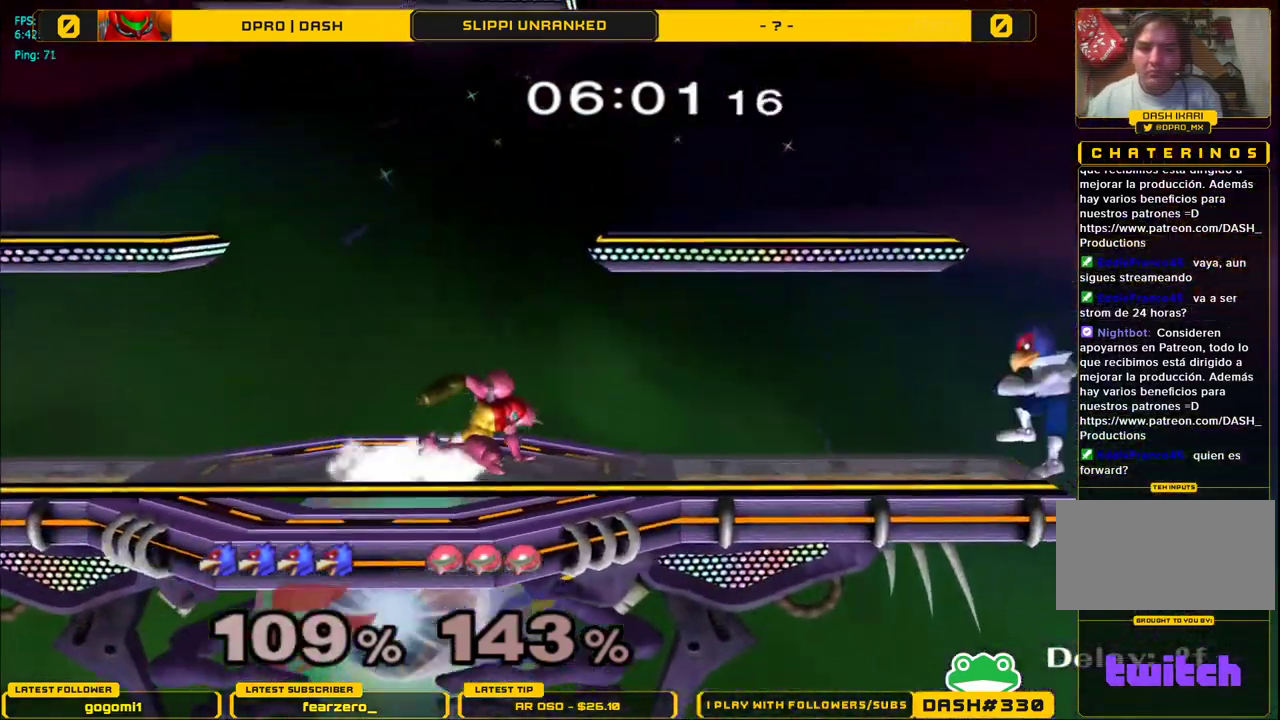
{"buttons": [], "left_stick": "down", "right_stick": "center", "events": [[17, "L1", "up"], [200, "left_stick", "center"], [417, "left_stick", "down"]]}
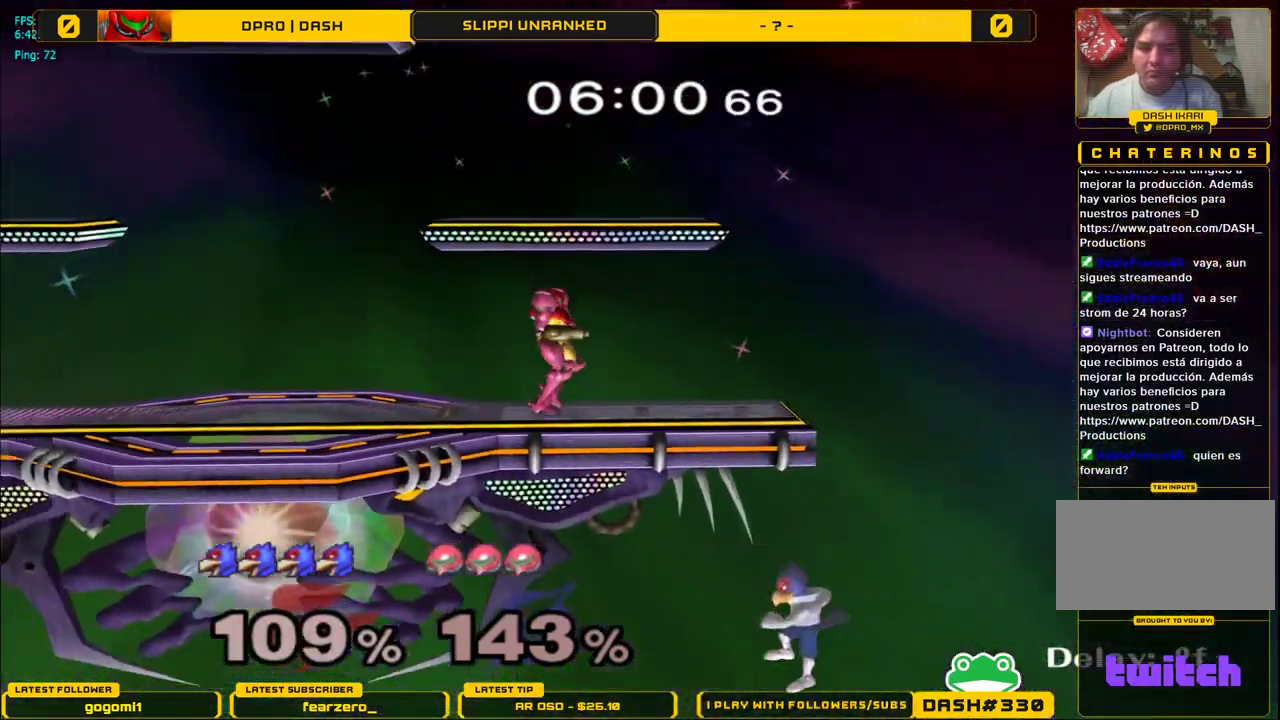
{"buttons": ["B"], "left_stick": "left", "right_stick": "center", "events": [[17, "Y", "down"], [17, "left_stick", "center"], [100, "B", "down"], [100, "Y", "up"], [217, "B", "up"], [267, "B", "down"], [300, "left_stick", "left"], [367, "B", "up"], [417, "B", "down"]]}
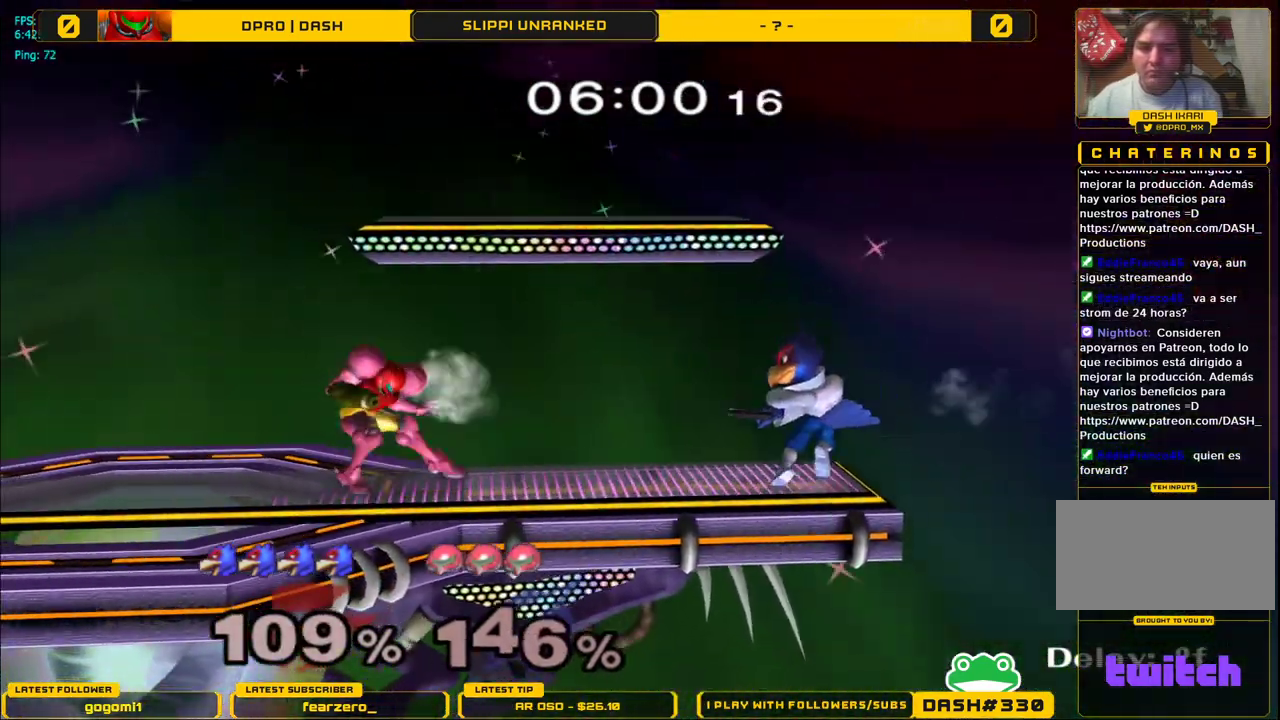
{"buttons": ["B"], "left_stick": "down", "right_stick": "center", "events": [[50, "B", "up"], [167, "left_stick", "center"], [200, "Y", "down"], [250, "Y", "up"], [350, "B", "down"], [467, "left_stick", "down"]]}
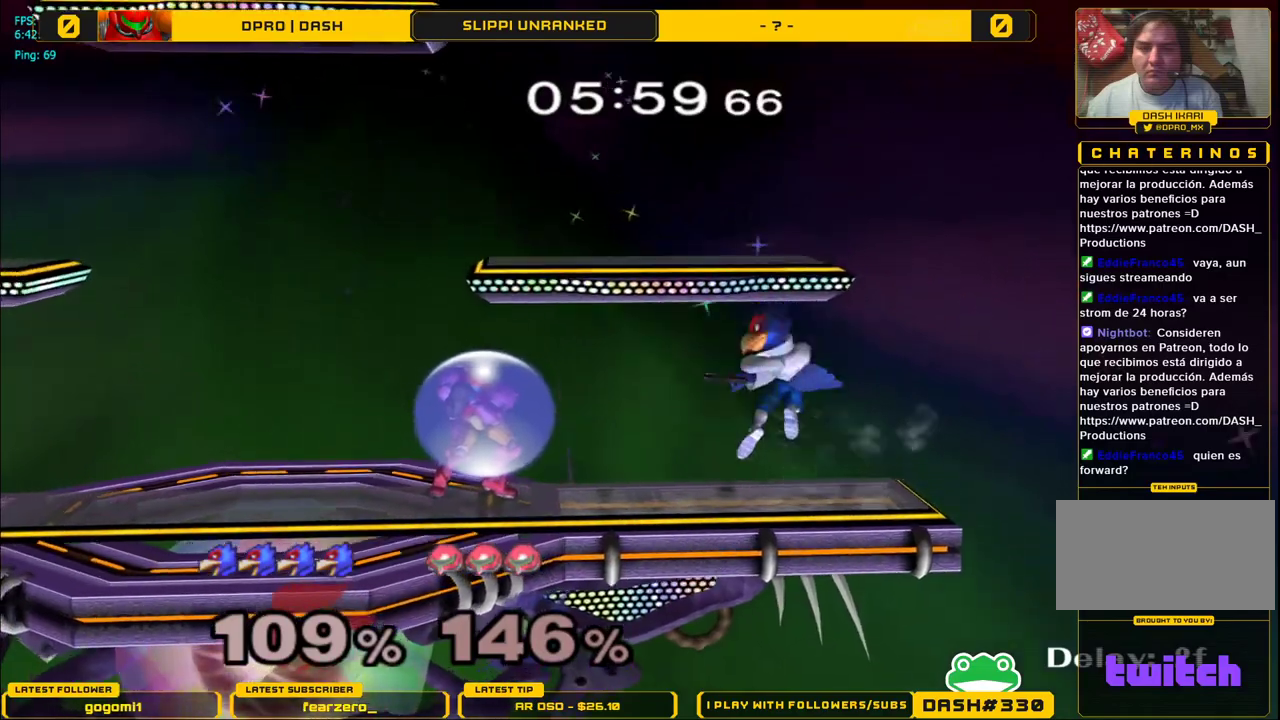
{"buttons": [], "left_stick": "left", "right_stick": "up-left", "events": [[50, "left_stick", "down-left"], [67, "B", "up"], [150, "left_stick", "left"], [200, "right_stick", "left"], [333, "right_stick", "up-left"]]}
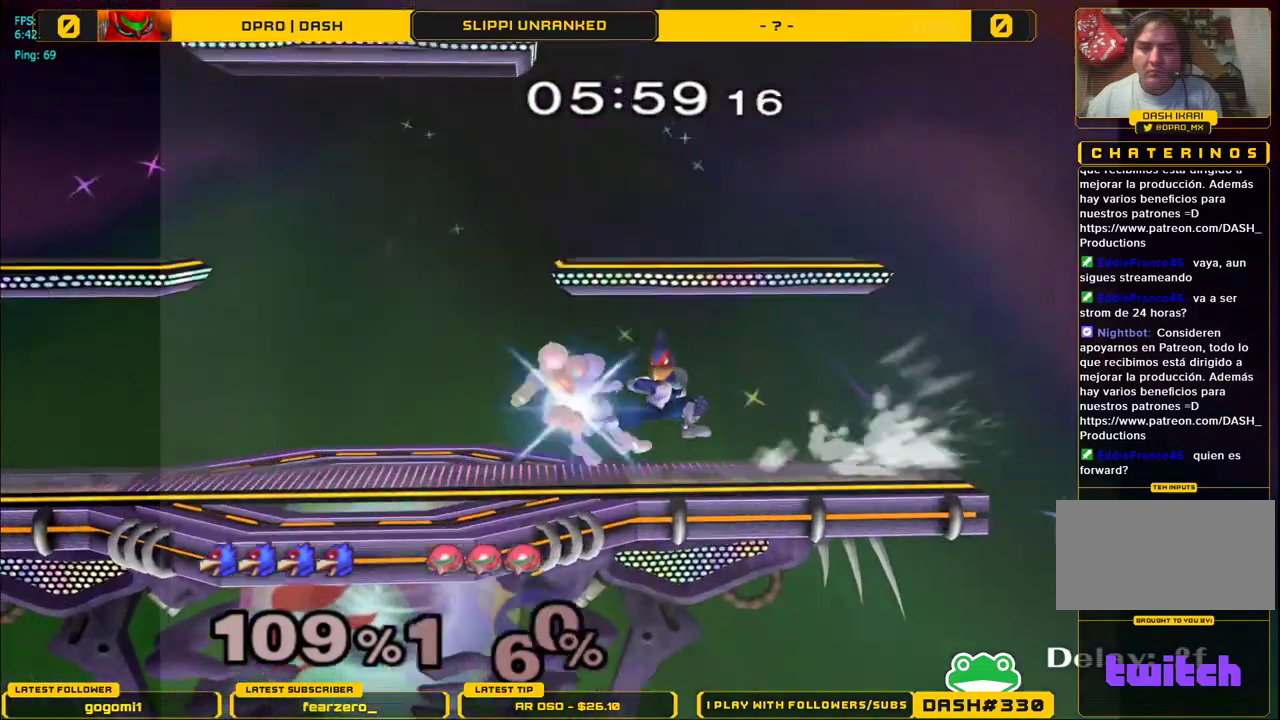
{"buttons": [], "left_stick": "center", "right_stick": "center", "events": [[83, "right_stick", "center"], [367, "left_stick", "center"]]}
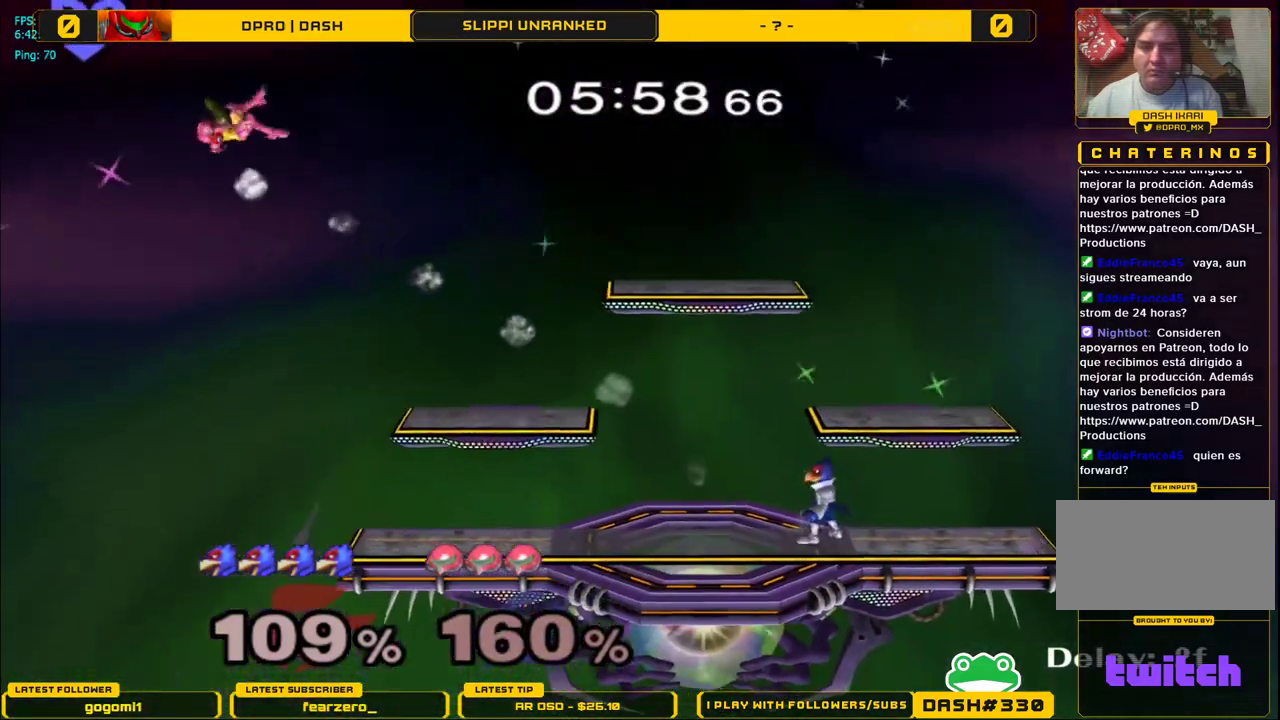
{"buttons": [], "left_stick": "center", "right_stick": "center", "events": [[17, "left_stick", "left"], [117, "Y", "down"], [200, "left_stick", "center"], [267, "B", "down"], [267, "Y", "up"], [367, "B", "up"], [450, "B", "down"], [500, "B", "up"]]}
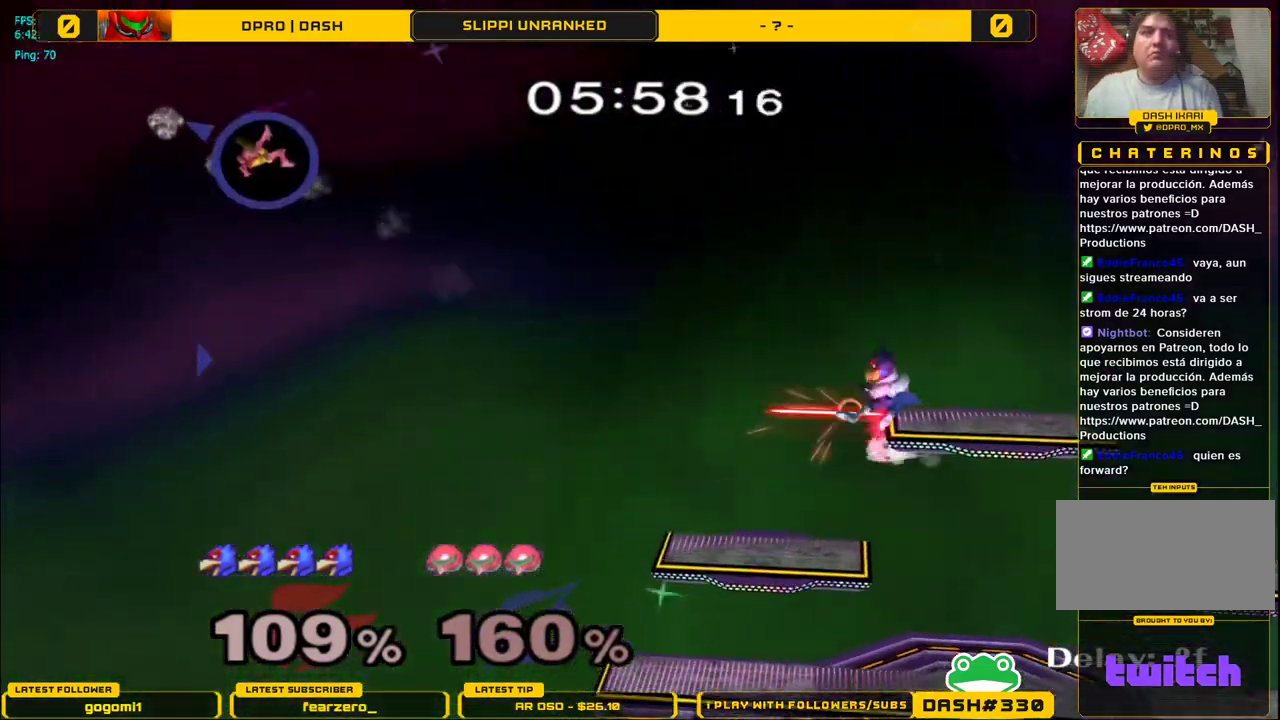
{"buttons": [], "left_stick": "center", "right_stick": "center", "events": [[83, "B", "down"], [217, "B", "up"]]}